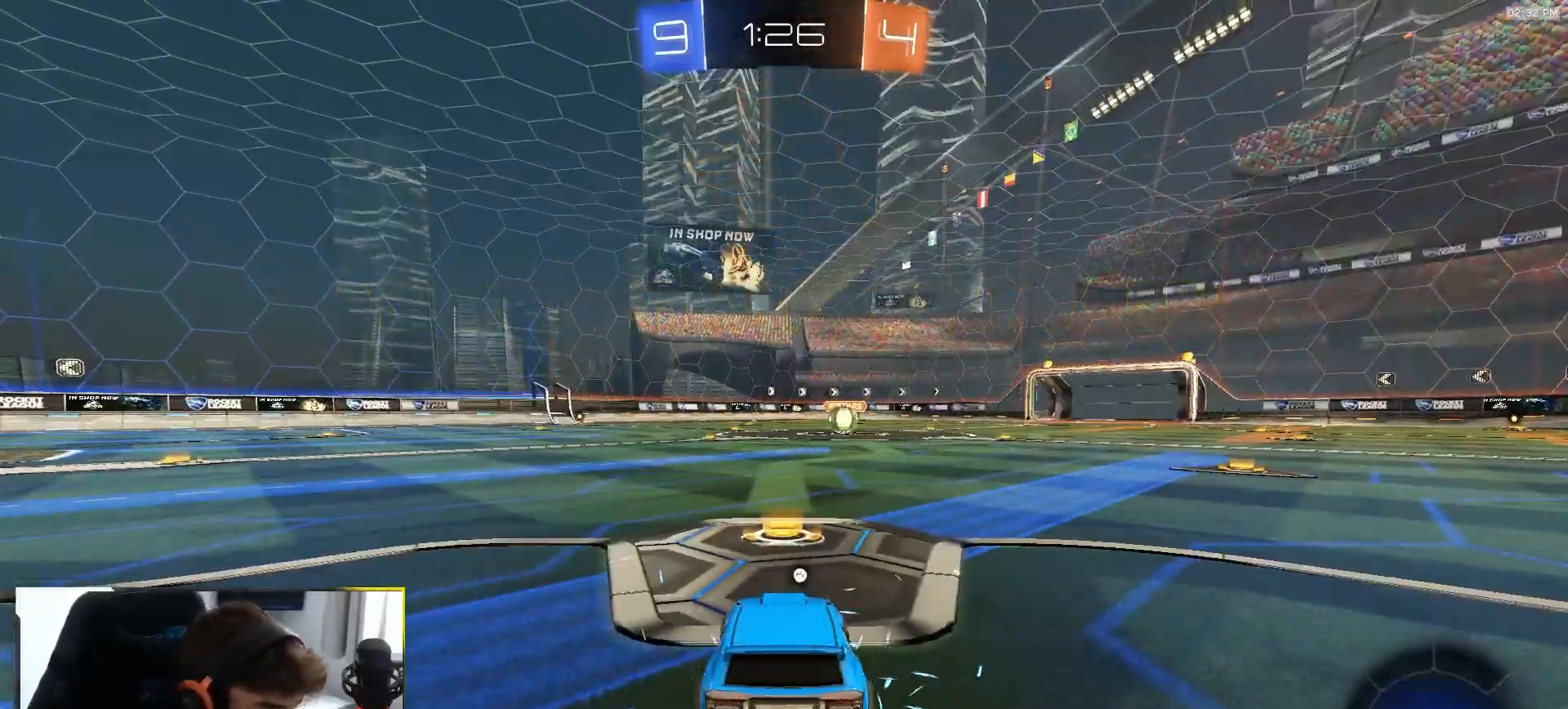
Gameplay with a controller (PlayStation layout); each line is a JSON object with the inputs held at the frame after it (dt_ms = milliseconds from this image to that frame). "events" lists button and stick changes between this image and that frame as [ms after this image, input, new state], when the widget could be followed in between. Not read: L3 R3 TOUCHPAD.
{"dt_ms": 500, "buttons": ["R1", "R2"], "left_stick": "center", "right_stick": "center", "events": [[67, "left_stick", "up-right"], [150, "left_stick", "center"]]}
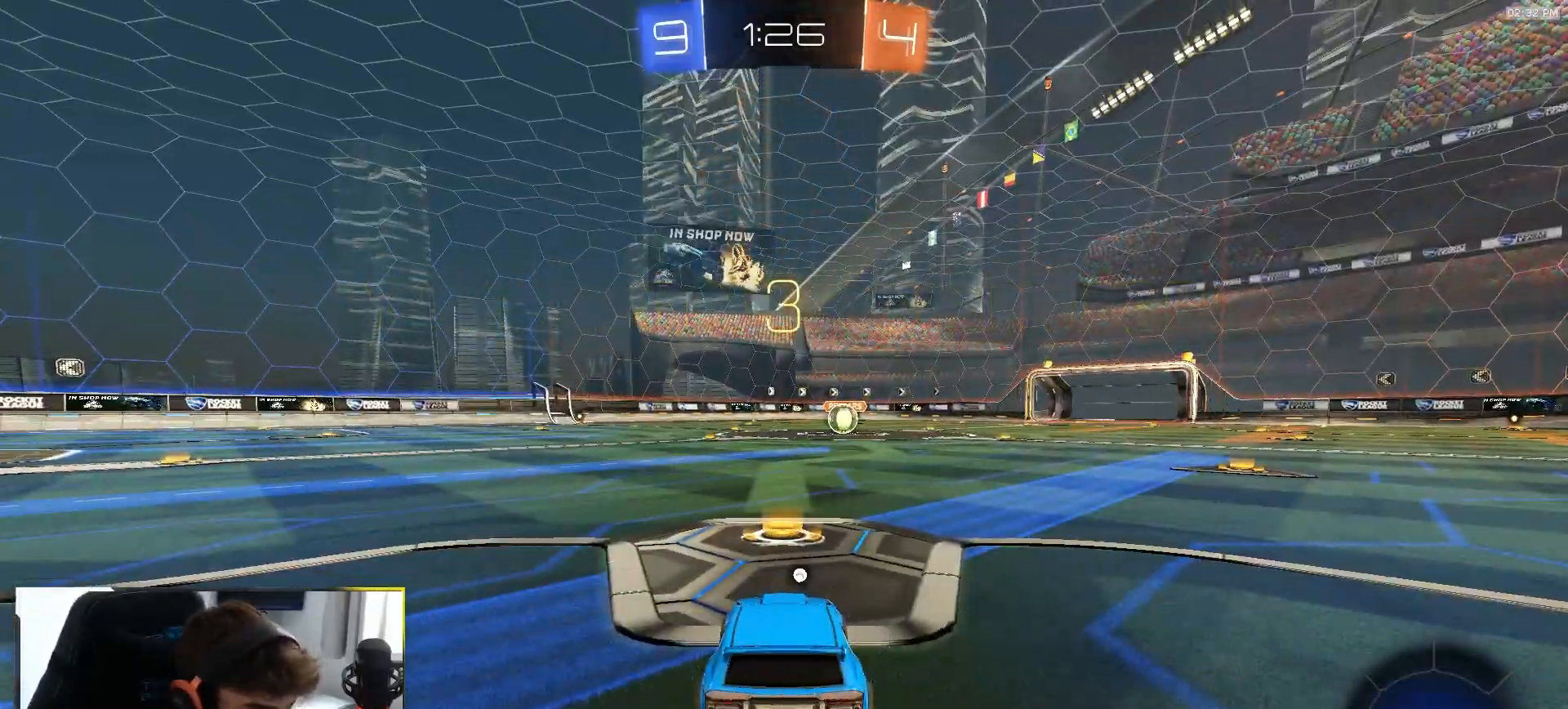
{"dt_ms": 500, "buttons": ["R1", "R2"], "left_stick": "center", "right_stick": "center", "events": [[50, "TRIANGLE", "down"], [150, "TRIANGLE", "up"]]}
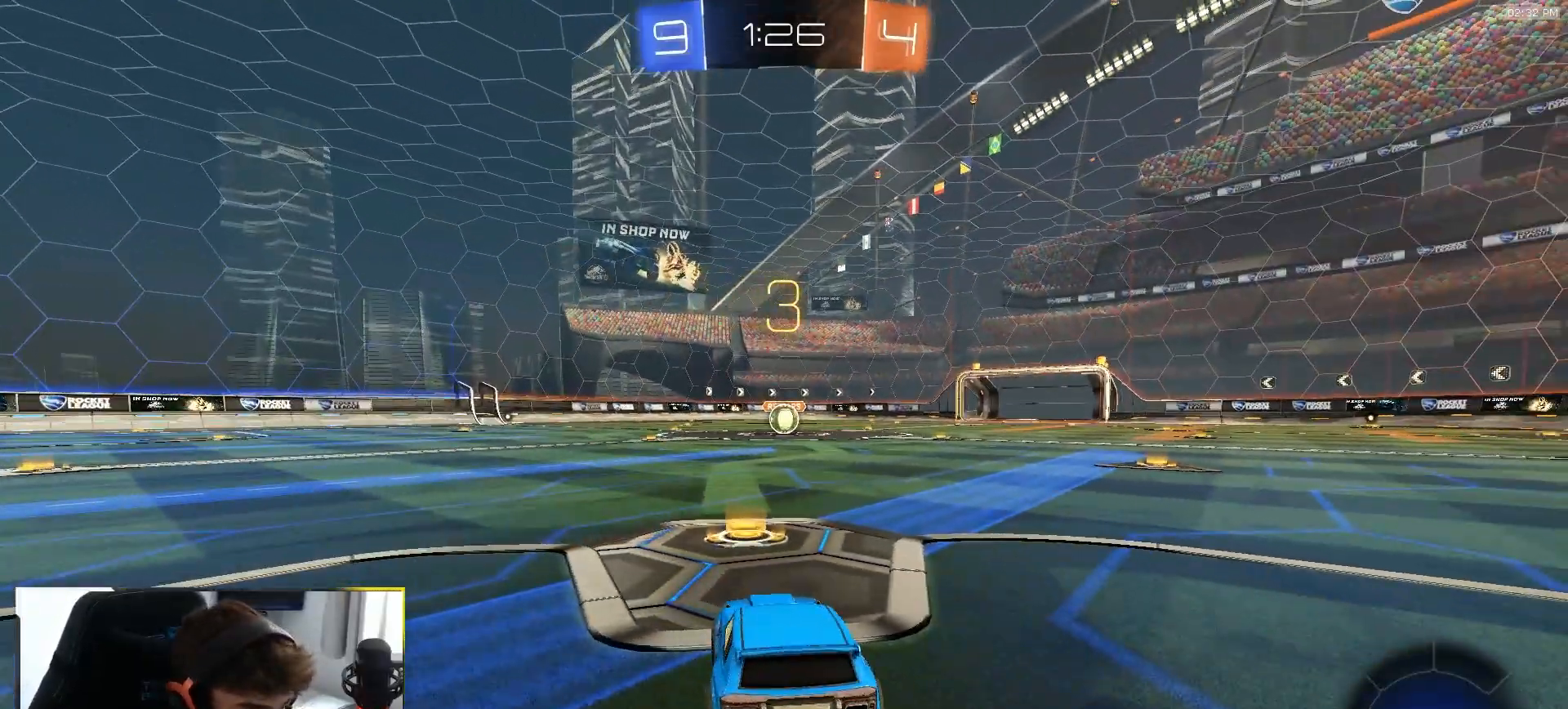
{"dt_ms": 500, "buttons": ["R1", "R2"], "left_stick": "up-left", "right_stick": "center", "events": [[367, "left_stick", "up-right"], [483, "left_stick", "up-left"]]}
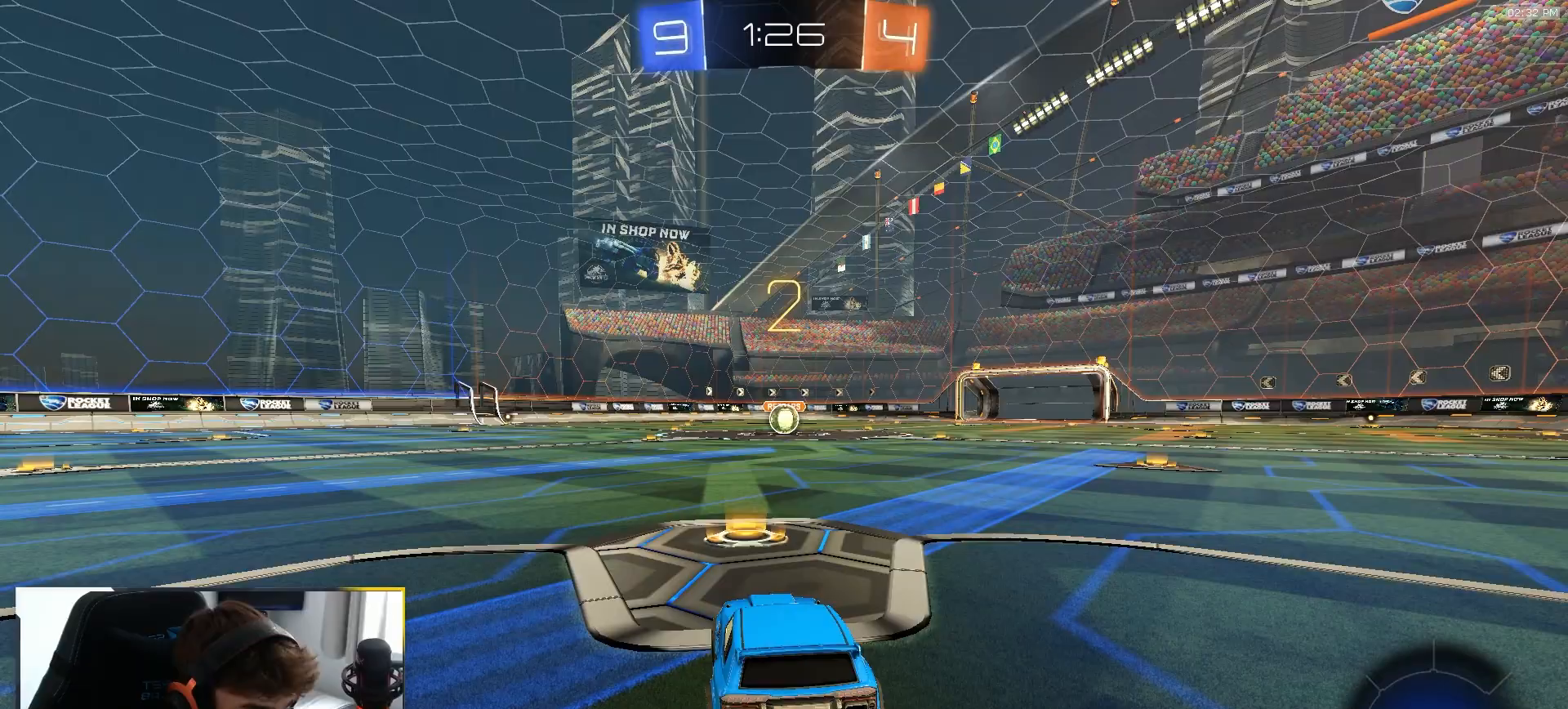
{"dt_ms": 500, "buttons": ["R1", "R2"], "left_stick": "center", "right_stick": "center", "events": [[67, "left_stick", "right"], [117, "left_stick", "up-left"], [217, "left_stick", "right"], [317, "left_stick", "center"]]}
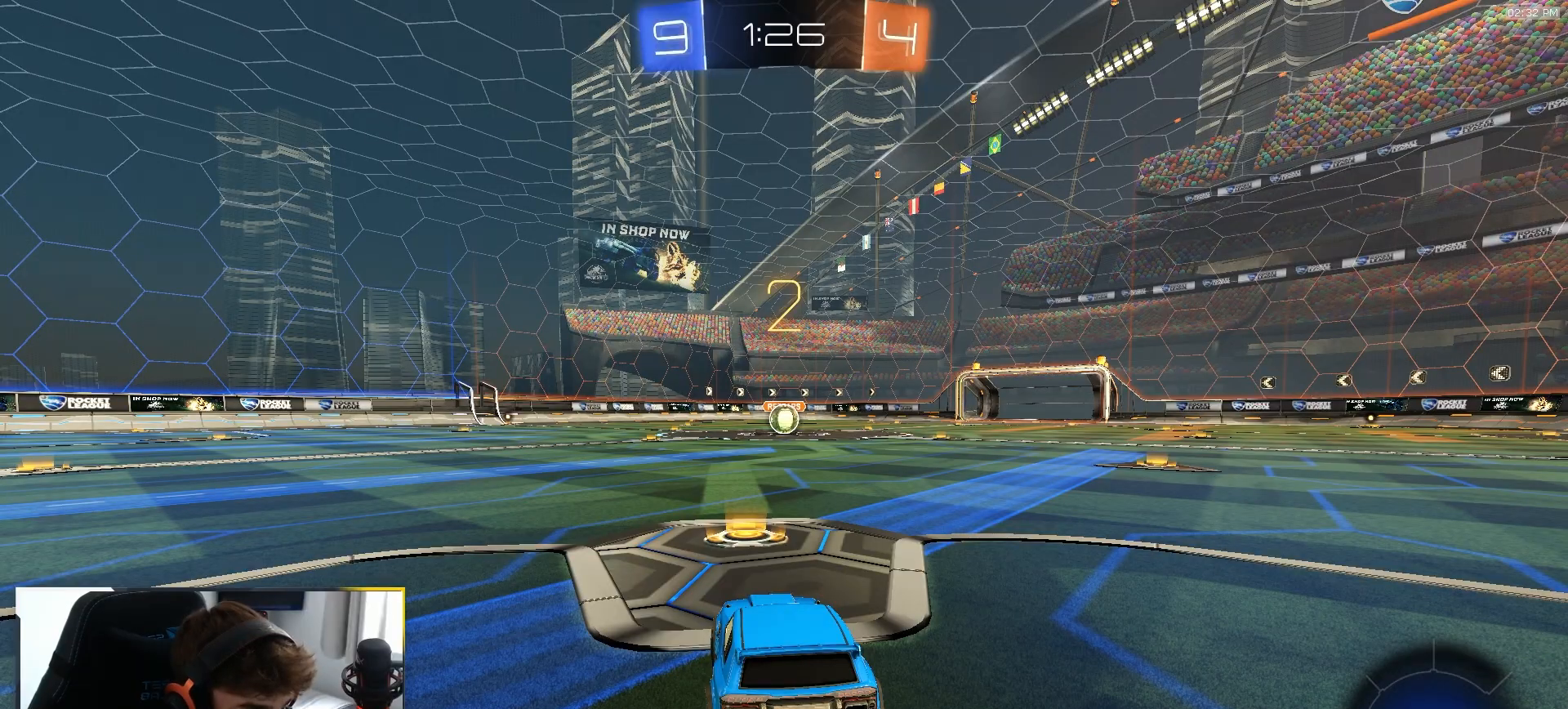
{"dt_ms": 500, "buttons": ["R1", "R2"], "left_stick": "center", "right_stick": "center", "events": []}
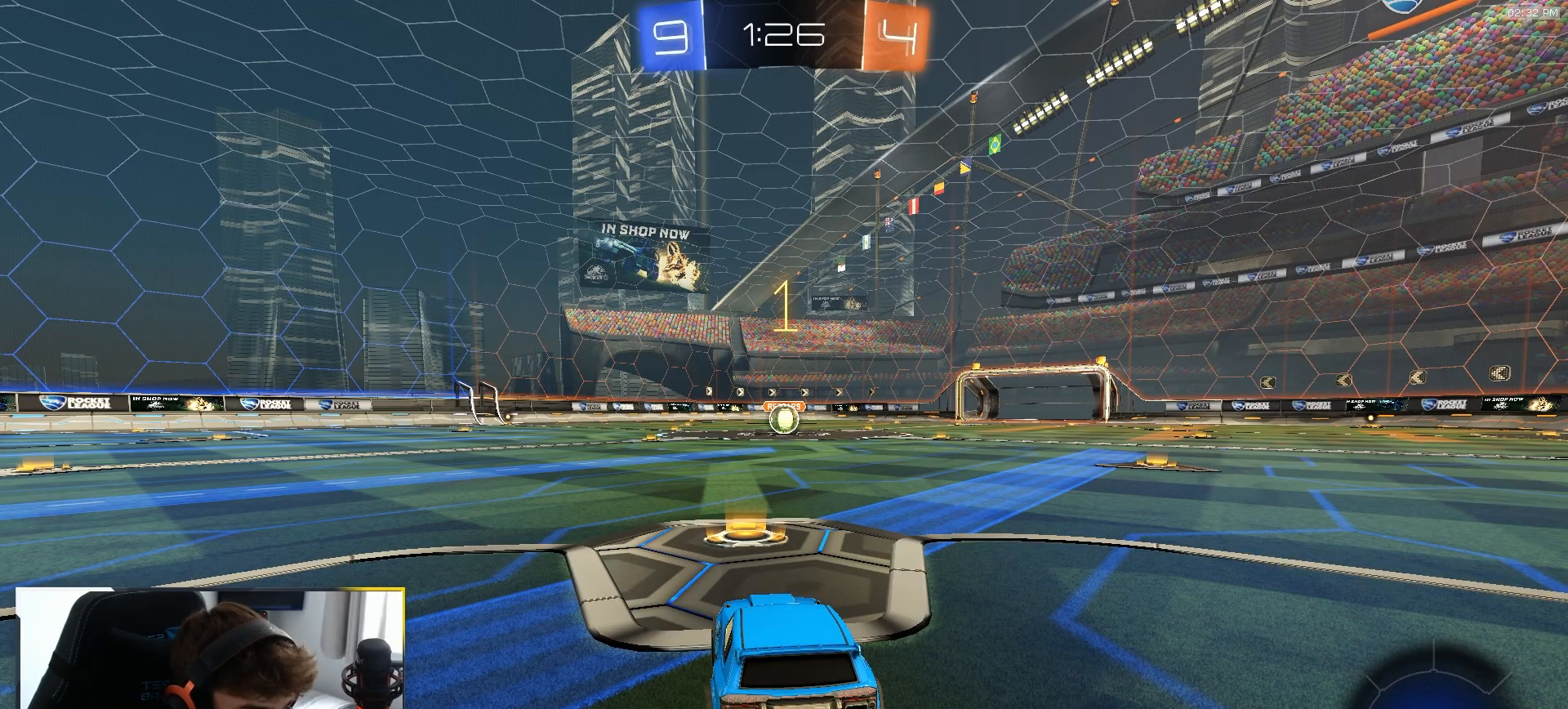
{"dt_ms": 500, "buttons": ["R1", "R2"], "left_stick": "center", "right_stick": "center", "events": []}
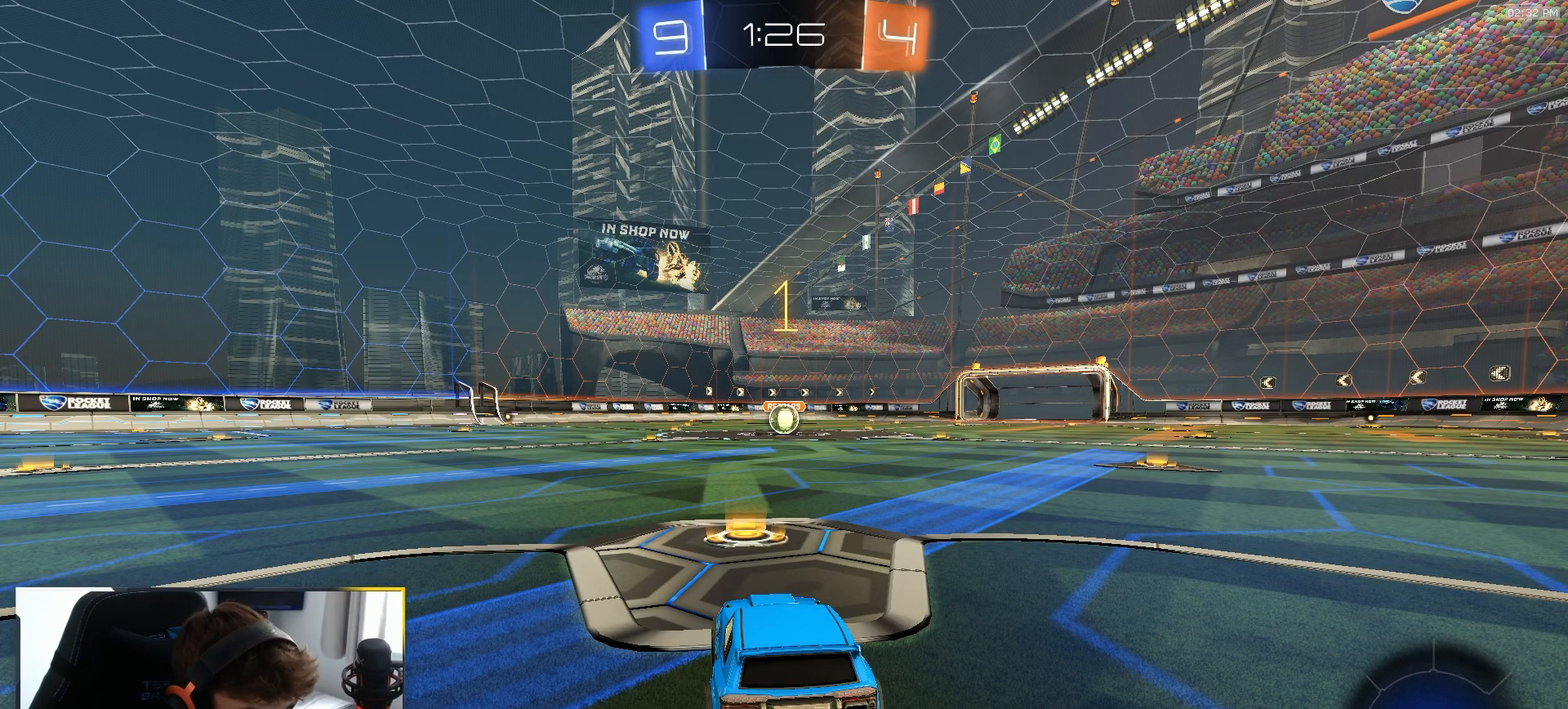
{"dt_ms": 500, "buttons": ["CROSS", "R1", "R2"], "left_stick": "down-right", "right_stick": "center", "events": [[67, "left_stick", "right"], [133, "left_stick", "center"], [417, "left_stick", "down-right"], [450, "CROSS", "down"]]}
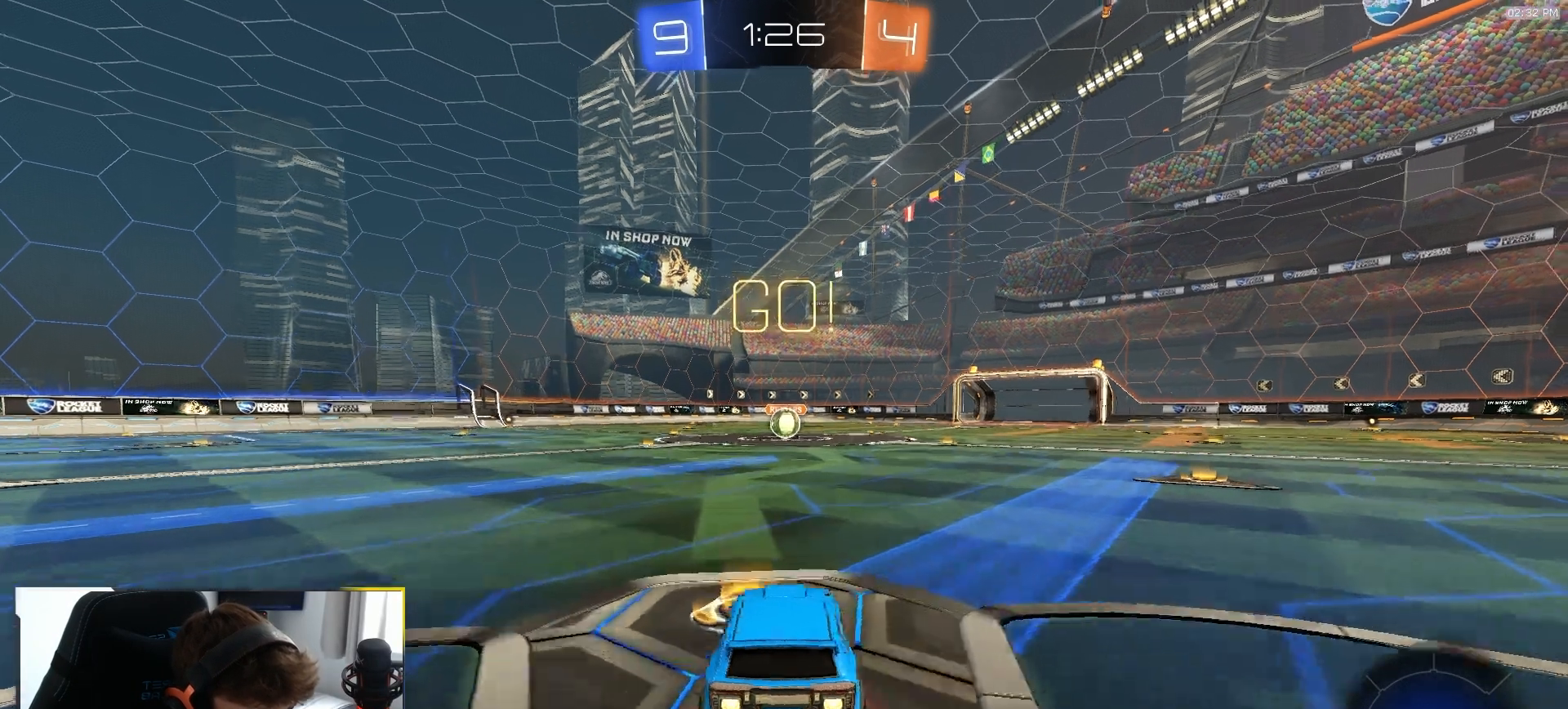
{"dt_ms": 500, "buttons": ["L1", "L2", "R1", "R2"], "left_stick": "down-left", "right_stick": "center", "events": [[17, "L1", "down"], [33, "CROSS", "up"], [33, "left_stick", "up"], [67, "CROSS", "down"], [100, "left_stick", "down-left"], [117, "L2", "down"], [183, "L2", "up"], [367, "CROSS", "up"], [400, "L2", "down"]]}
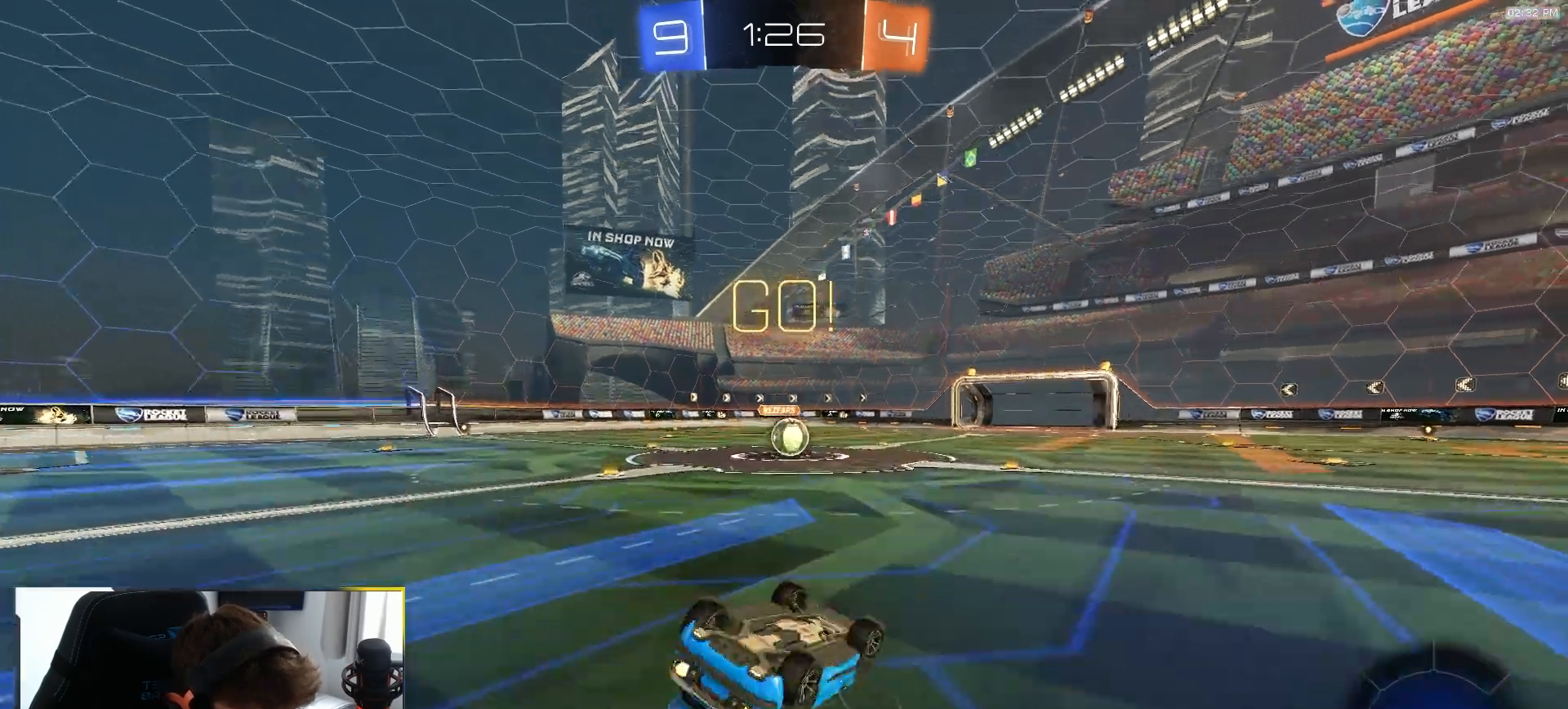
{"dt_ms": 500, "buttons": ["L1", "L2", "R1", "R2"], "left_stick": "center", "right_stick": "center", "events": [[317, "L2", "up"], [317, "TRIANGLE", "down"], [417, "TRIANGLE", "up"], [417, "left_stick", "center"], [433, "L2", "down"]]}
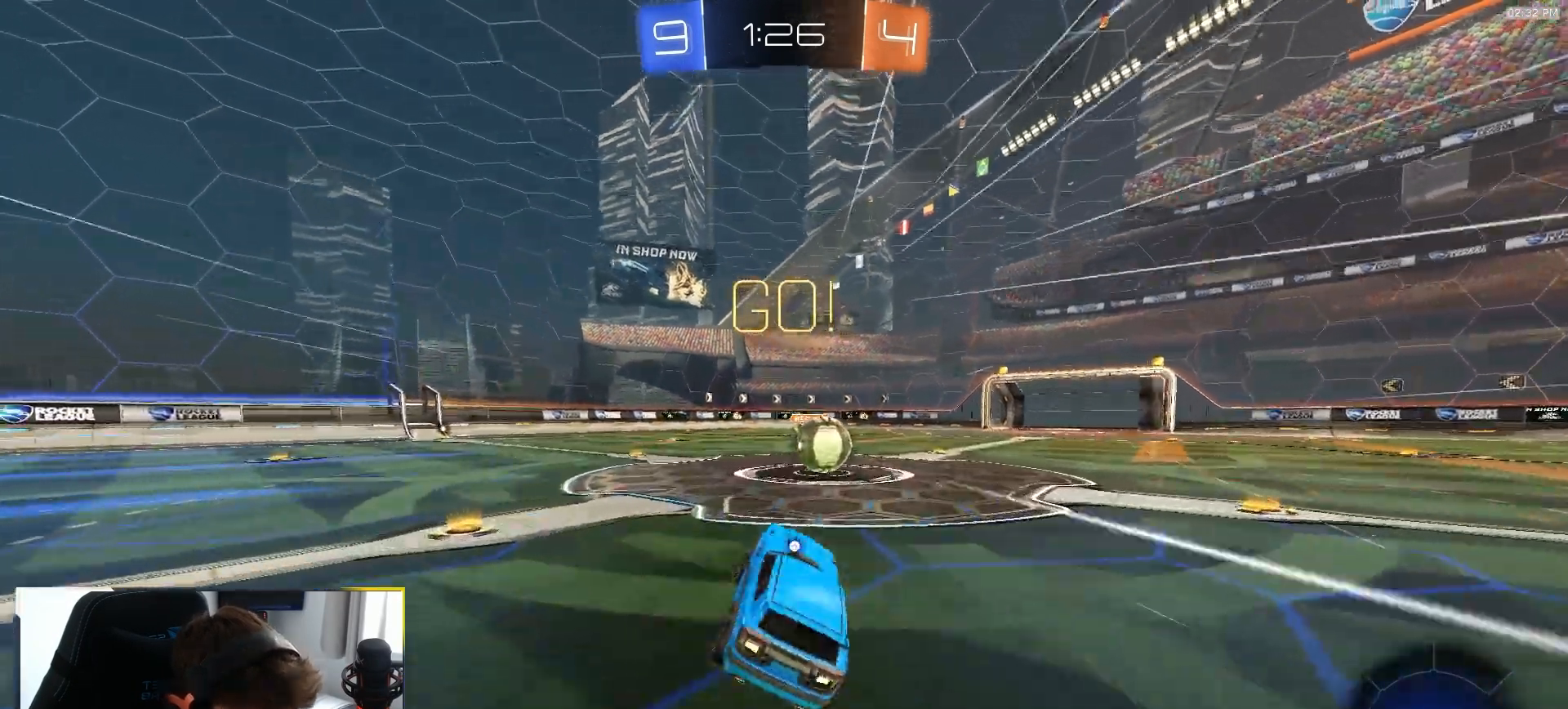
{"dt_ms": 500, "buttons": ["CROSS", "R2"], "left_stick": "left", "right_stick": "center", "events": [[17, "L1", "up"], [17, "L2", "up"], [33, "R1", "up"], [50, "left_stick", "right"], [317, "CROSS", "down"], [317, "left_stick", "left"], [433, "CROSS", "up"], [500, "CROSS", "down"]]}
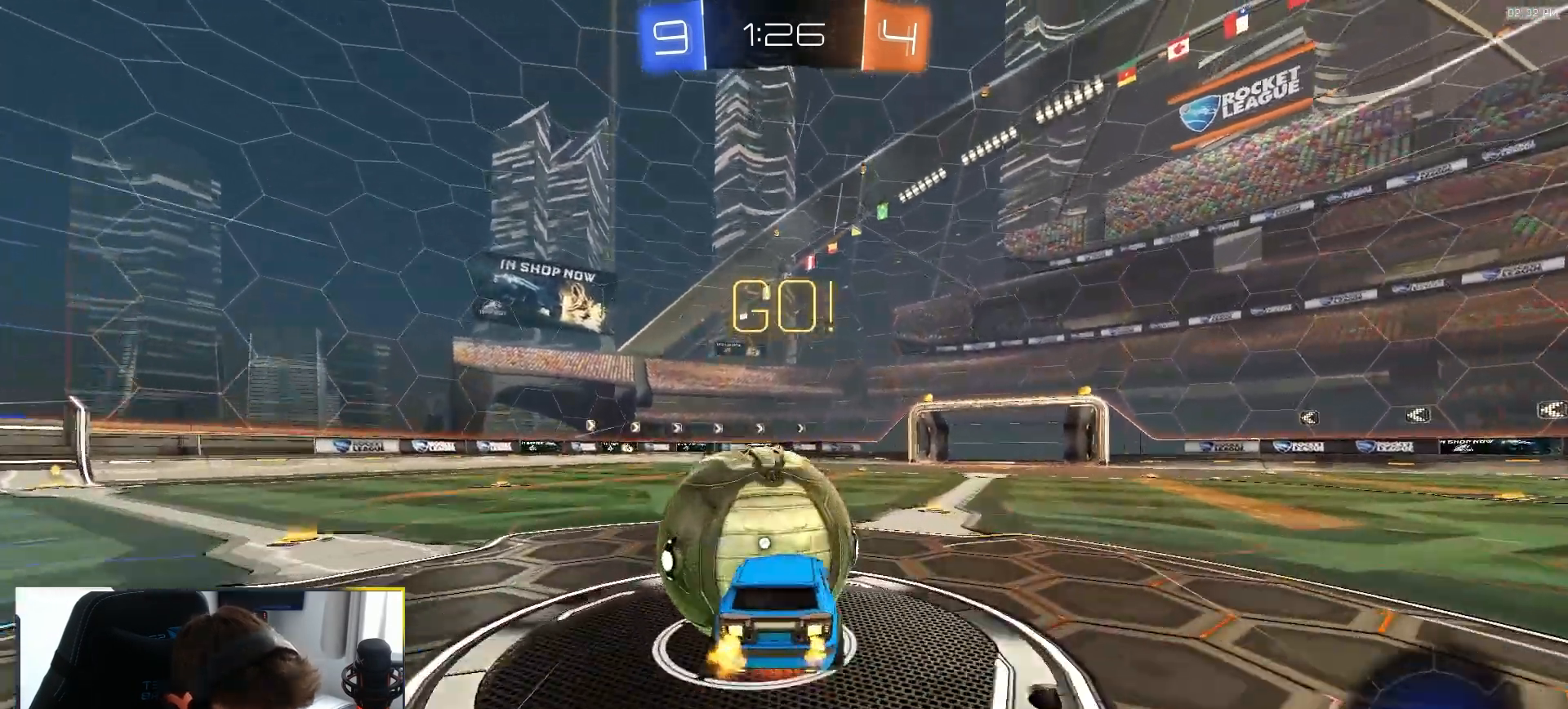
{"dt_ms": 500, "buttons": ["R2"], "left_stick": "down-left", "right_stick": "center"}
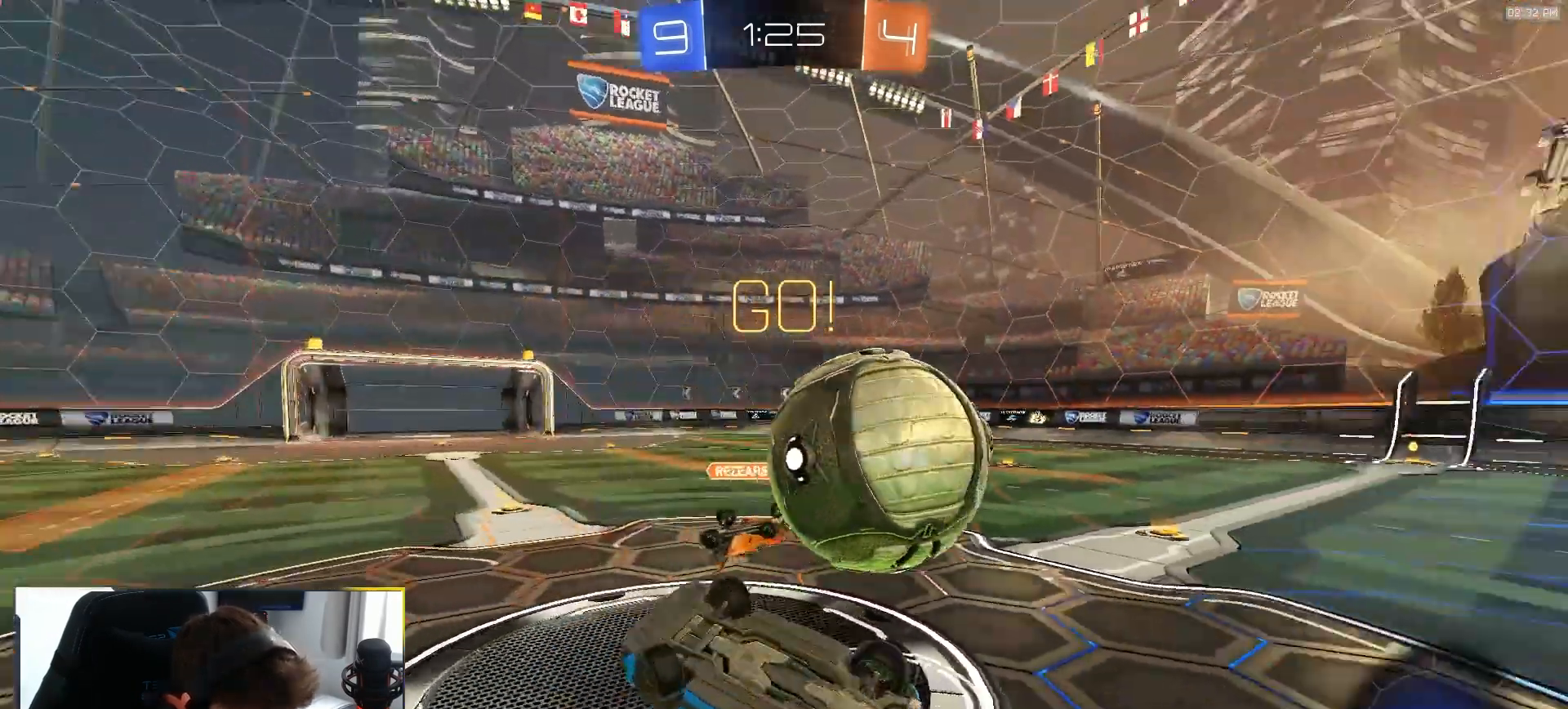
{"dt_ms": 500, "buttons": ["R2"], "left_stick": "left", "right_stick": "center", "events": [[17, "left_stick", "left"]]}
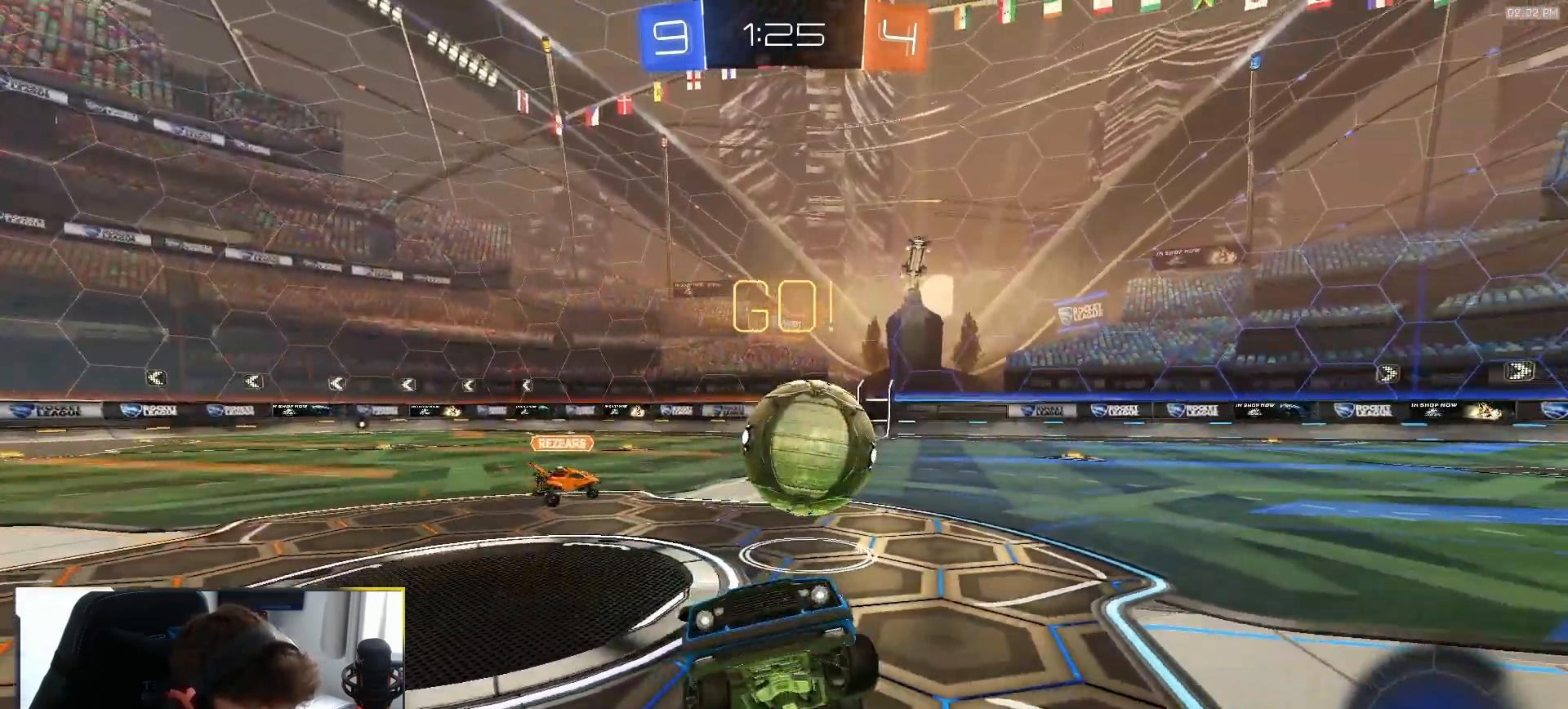
{"dt_ms": 500, "buttons": ["R2"], "left_stick": "left", "right_stick": "center", "events": []}
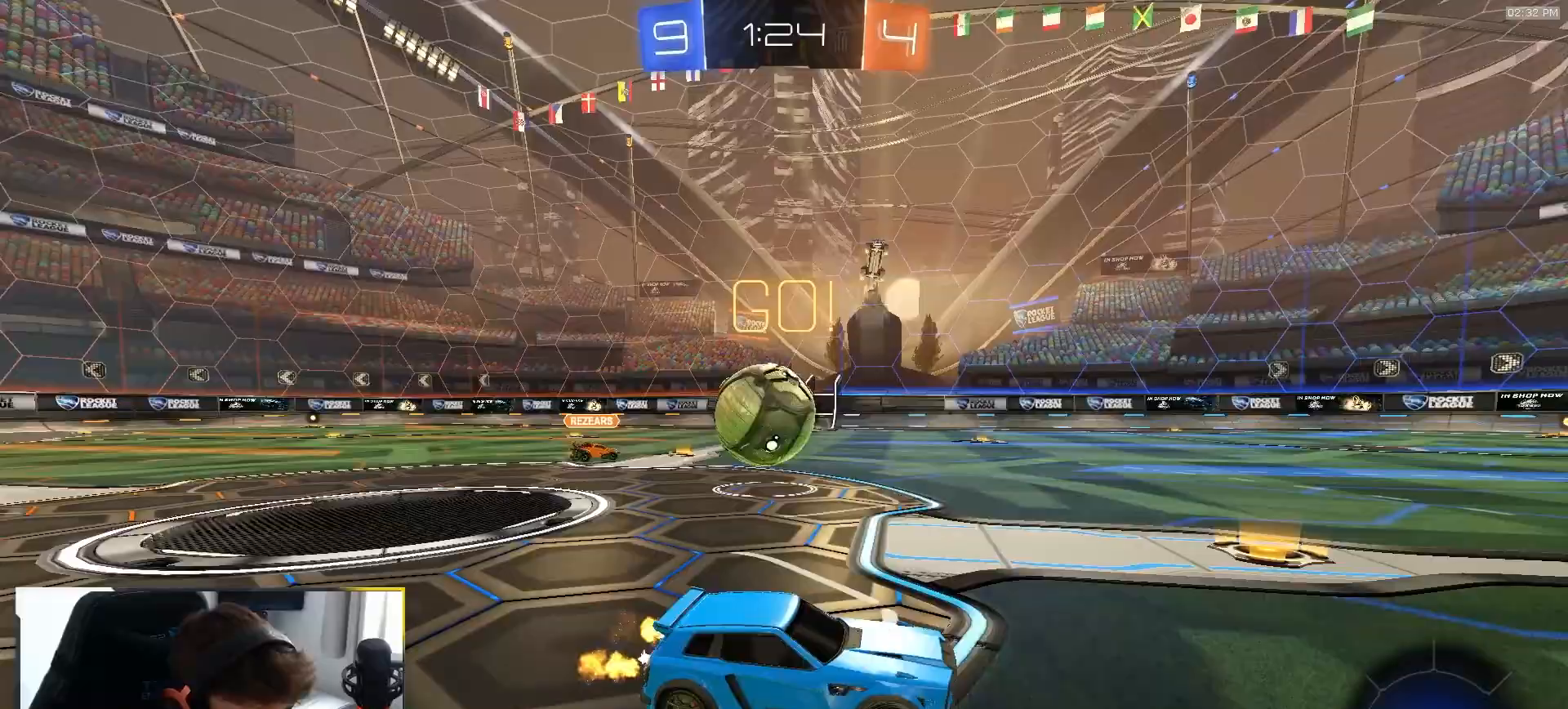
{"dt_ms": 500, "buttons": ["R2"], "left_stick": "right", "right_stick": "center", "events": [[300, "left_stick", "right"]]}
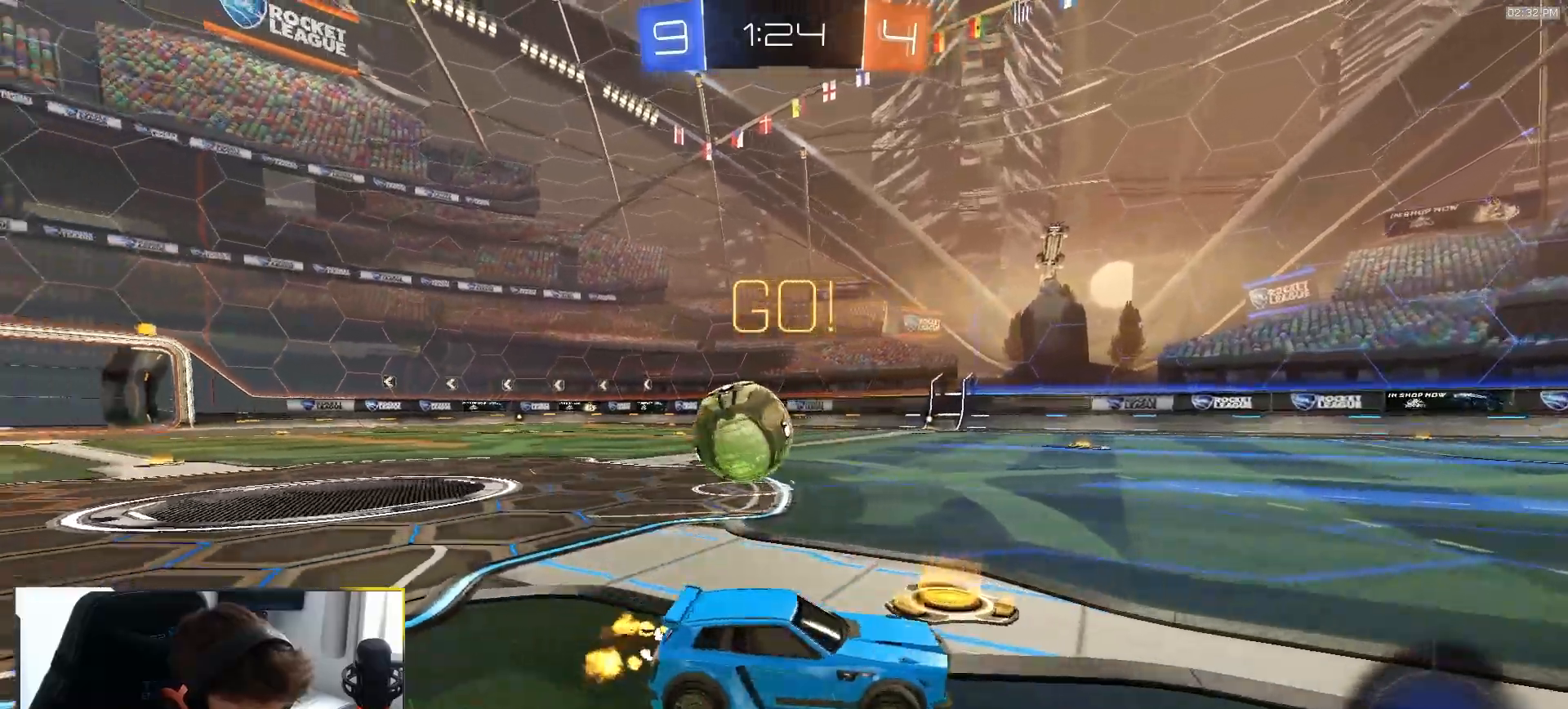
{"dt_ms": 500, "buttons": ["R2"], "left_stick": "center", "right_stick": "center", "events": [[500, "left_stick", "center"]]}
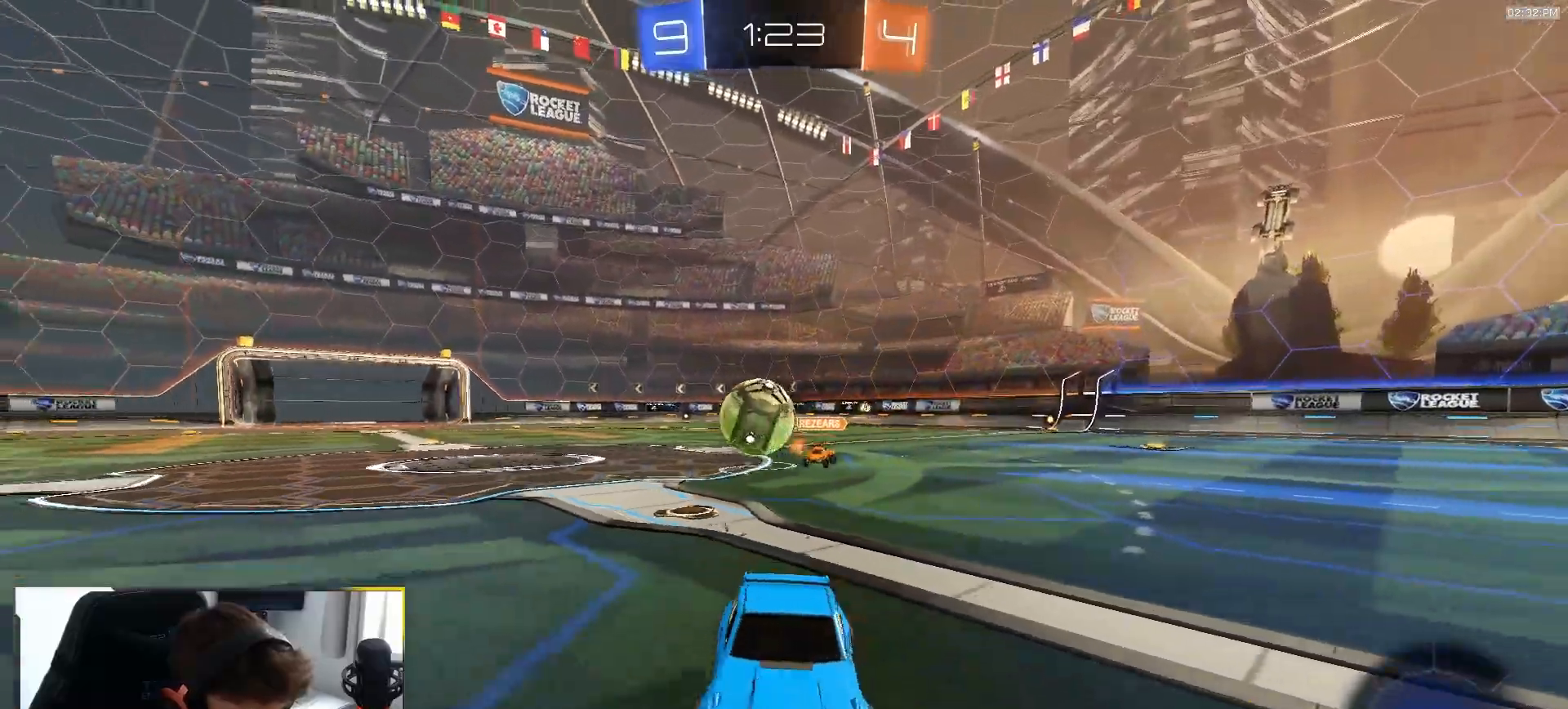
{"dt_ms": 500, "buttons": ["R2"], "left_stick": "right", "right_stick": "center", "events": [[150, "left_stick", "right"]]}
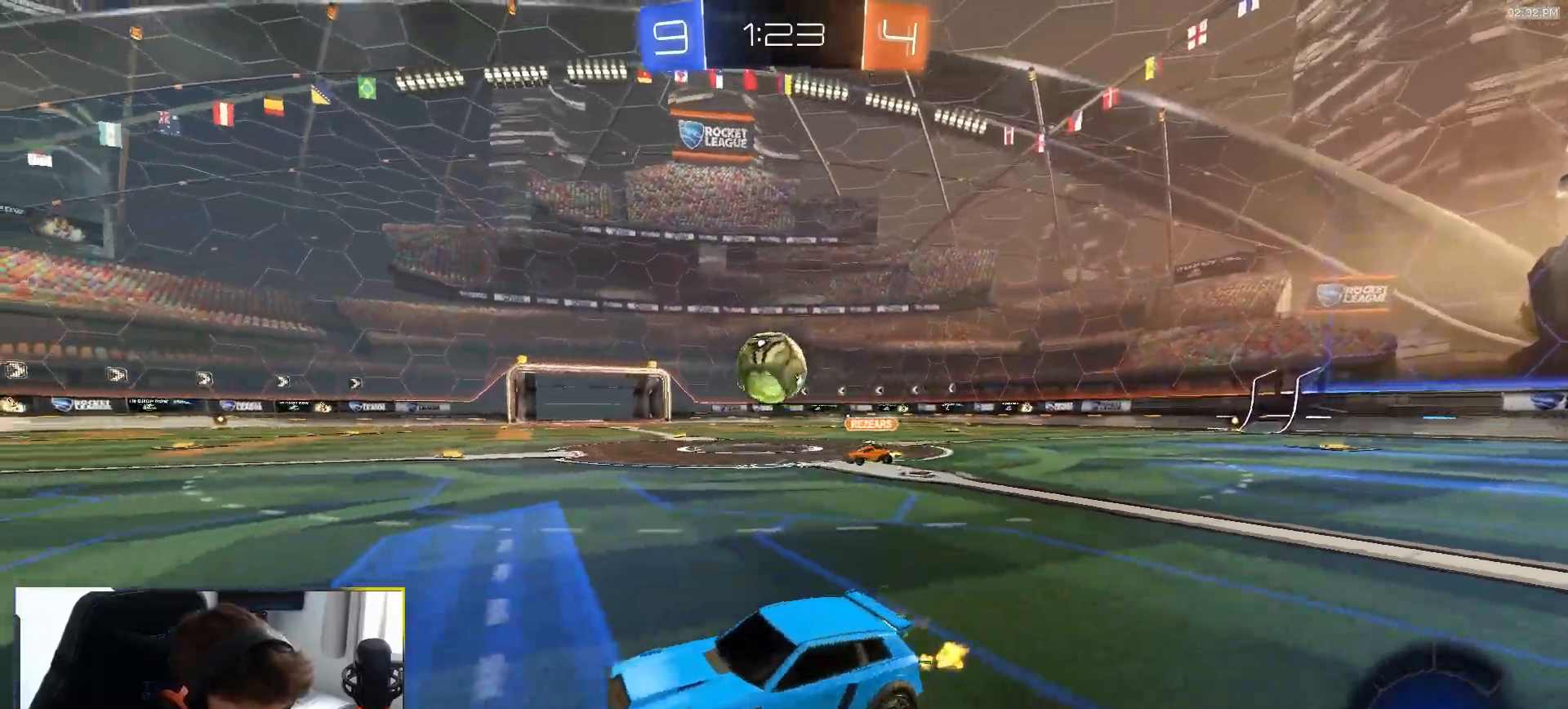
{"dt_ms": 500, "buttons": ["R1", "R2"], "left_stick": "right", "right_stick": "center", "events": [[117, "left_stick", "center"], [417, "left_stick", "right"], [483, "R1", "down"]]}
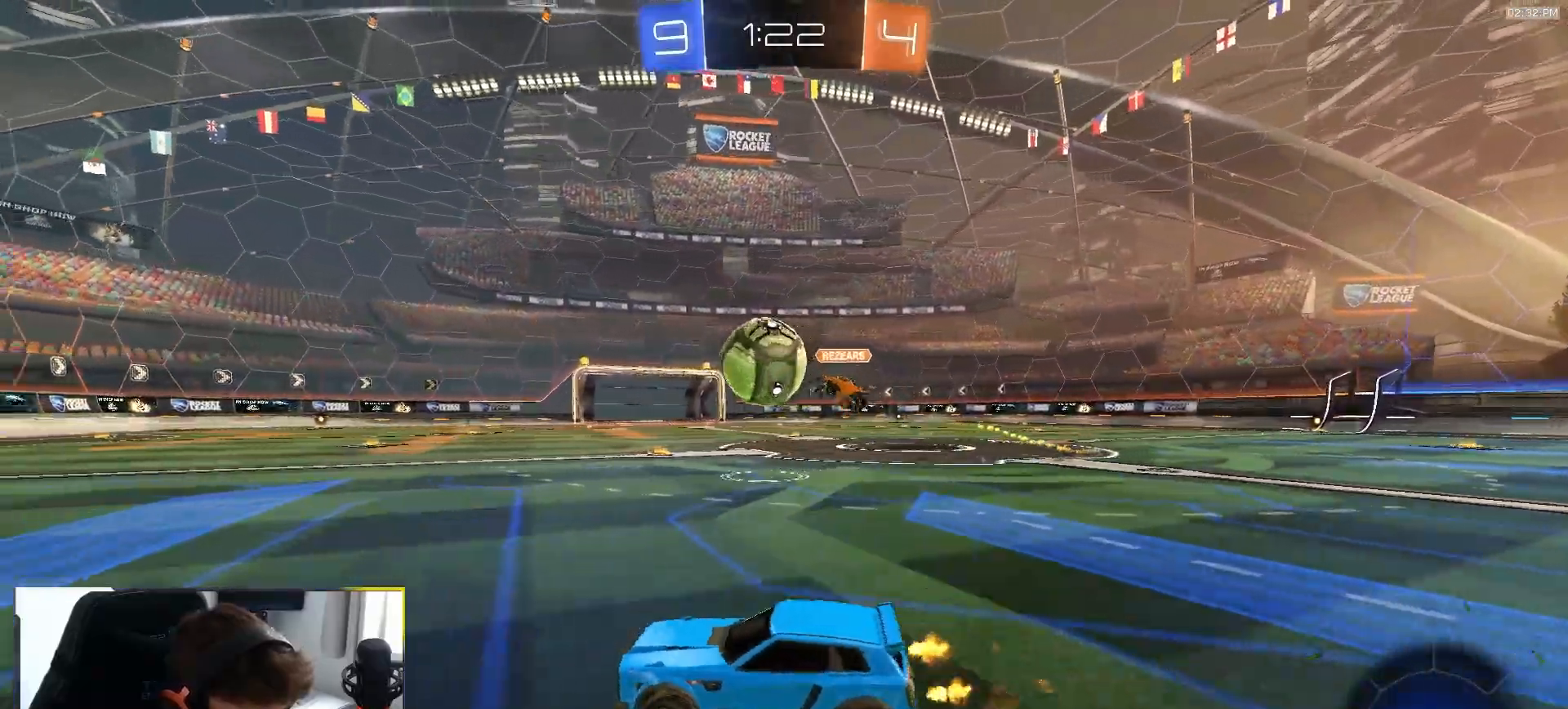
{"dt_ms": 1000, "buttons": ["L1", "R2"], "left_stick": "left", "right_stick": "center"}
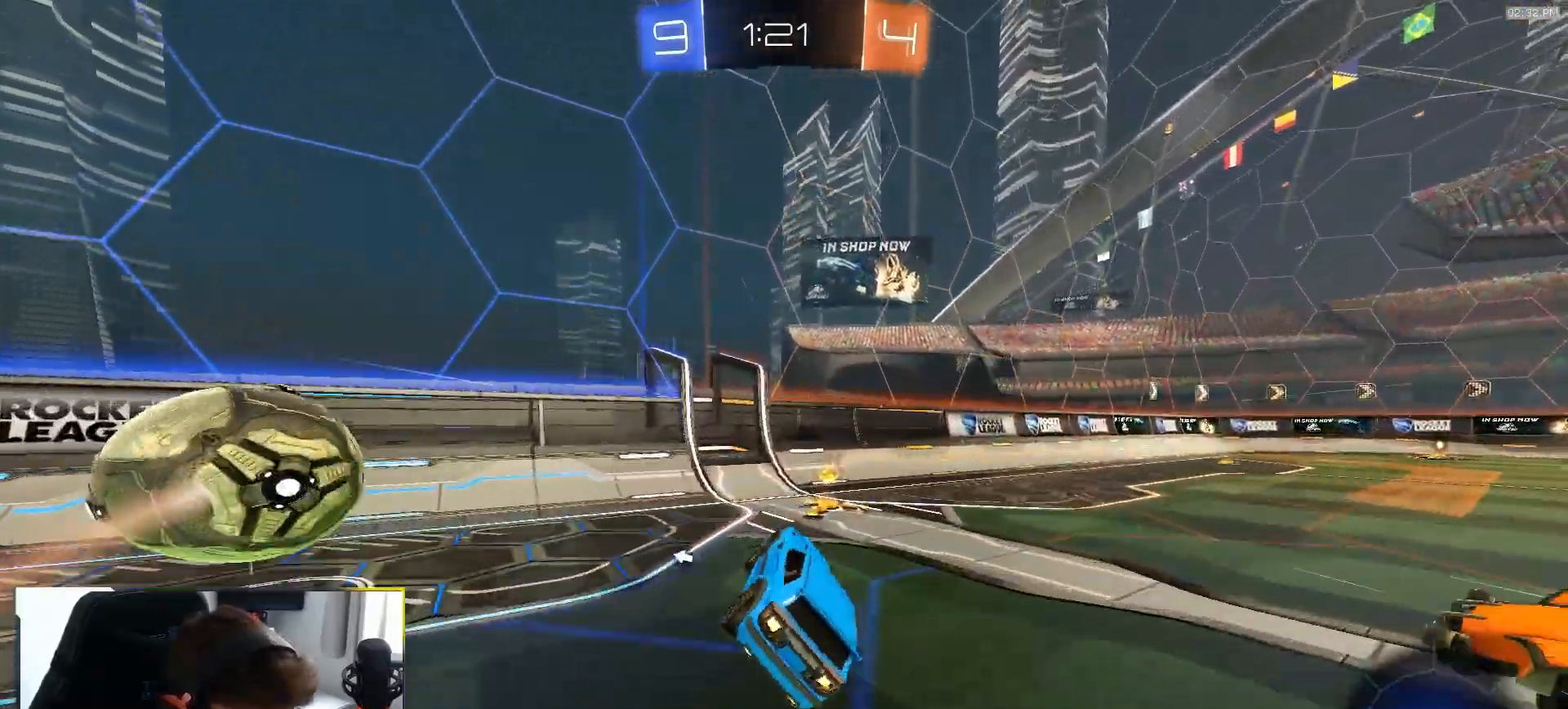
{"dt_ms": 500, "buttons": ["R2"], "left_stick": "left", "right_stick": "center", "events": [[67, "L1", "up"], [100, "TRIANGLE", "down"], [167, "TRIANGLE", "up"]]}
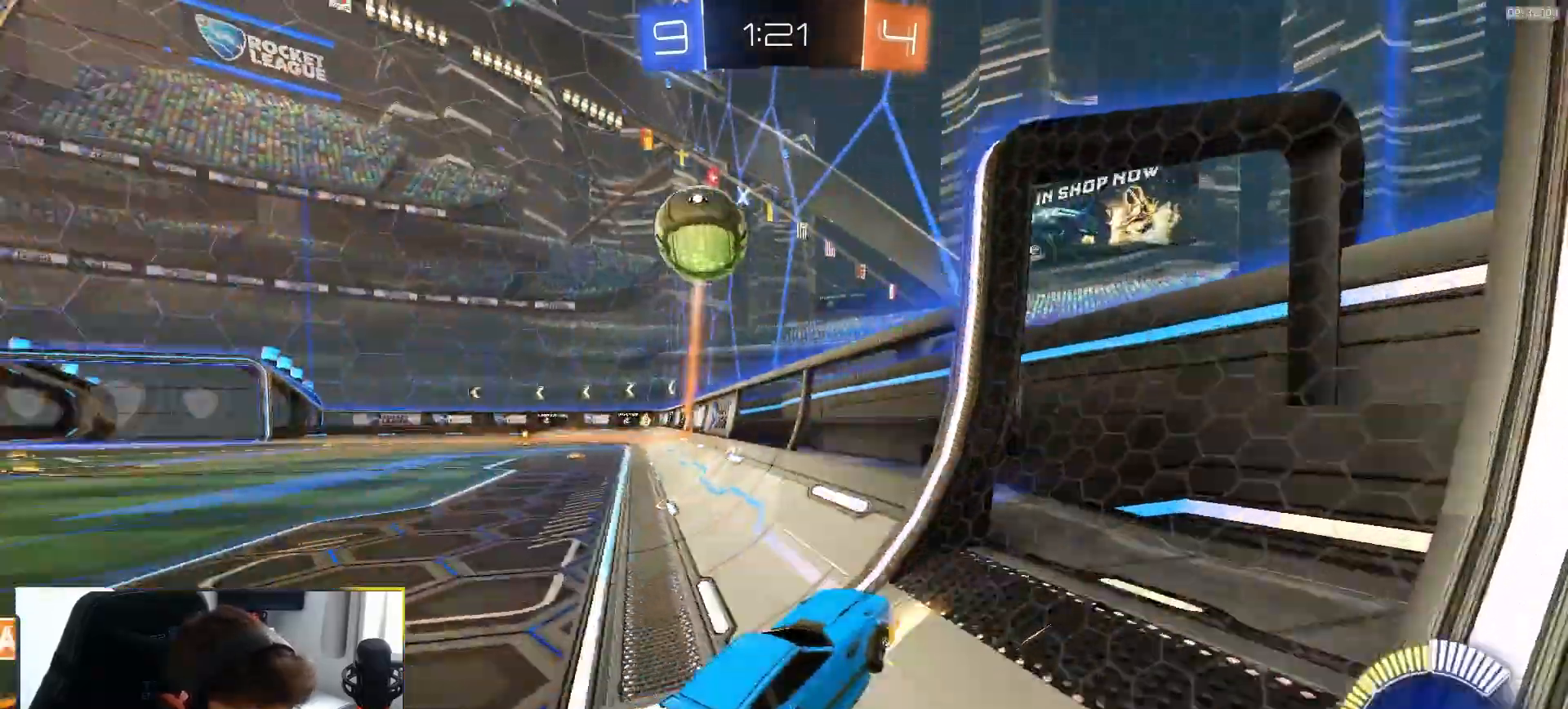
{"dt_ms": 500, "buttons": ["R2"], "left_stick": "center", "right_stick": "center", "events": [[433, "left_stick", "center"]]}
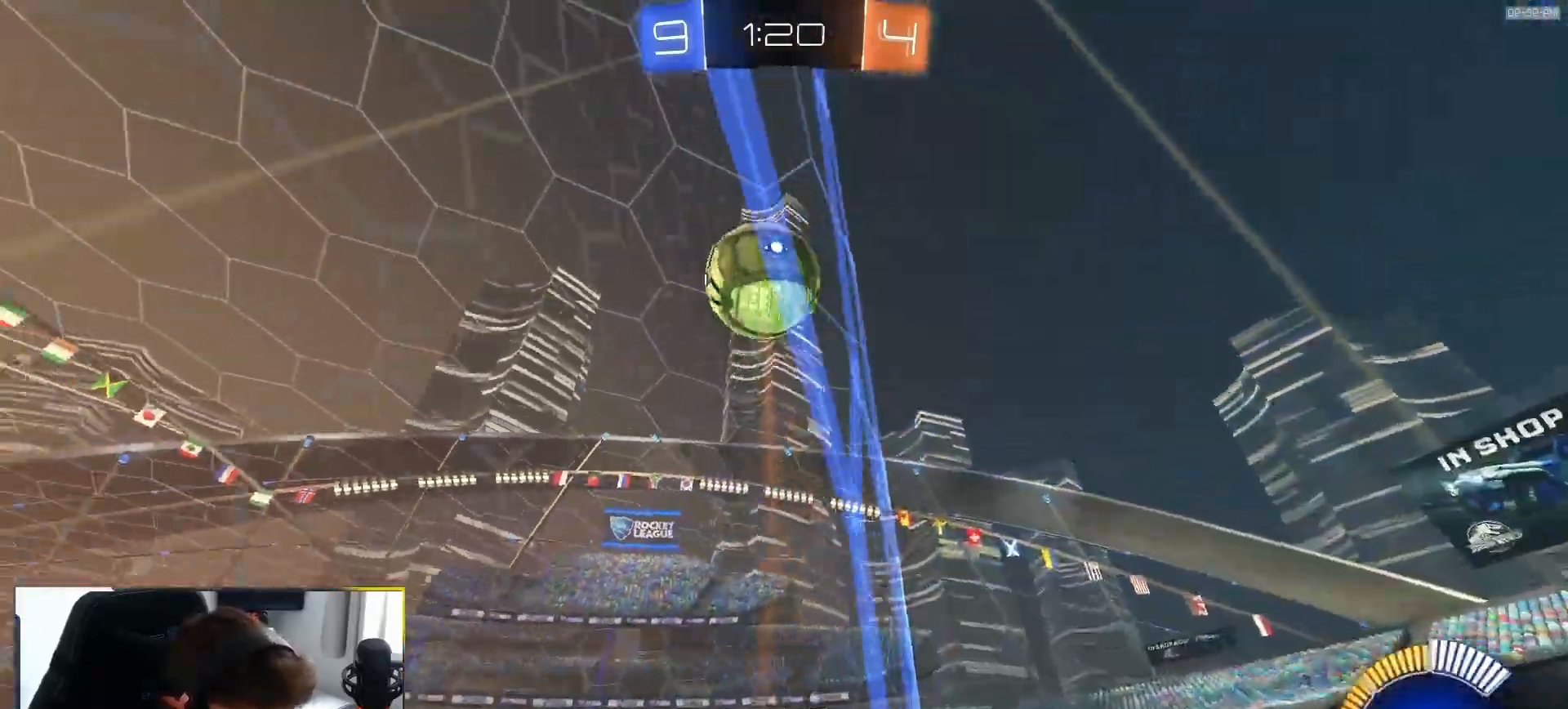
{"dt_ms": 500, "buttons": ["R2"], "left_stick": "center", "right_stick": "center", "events": []}
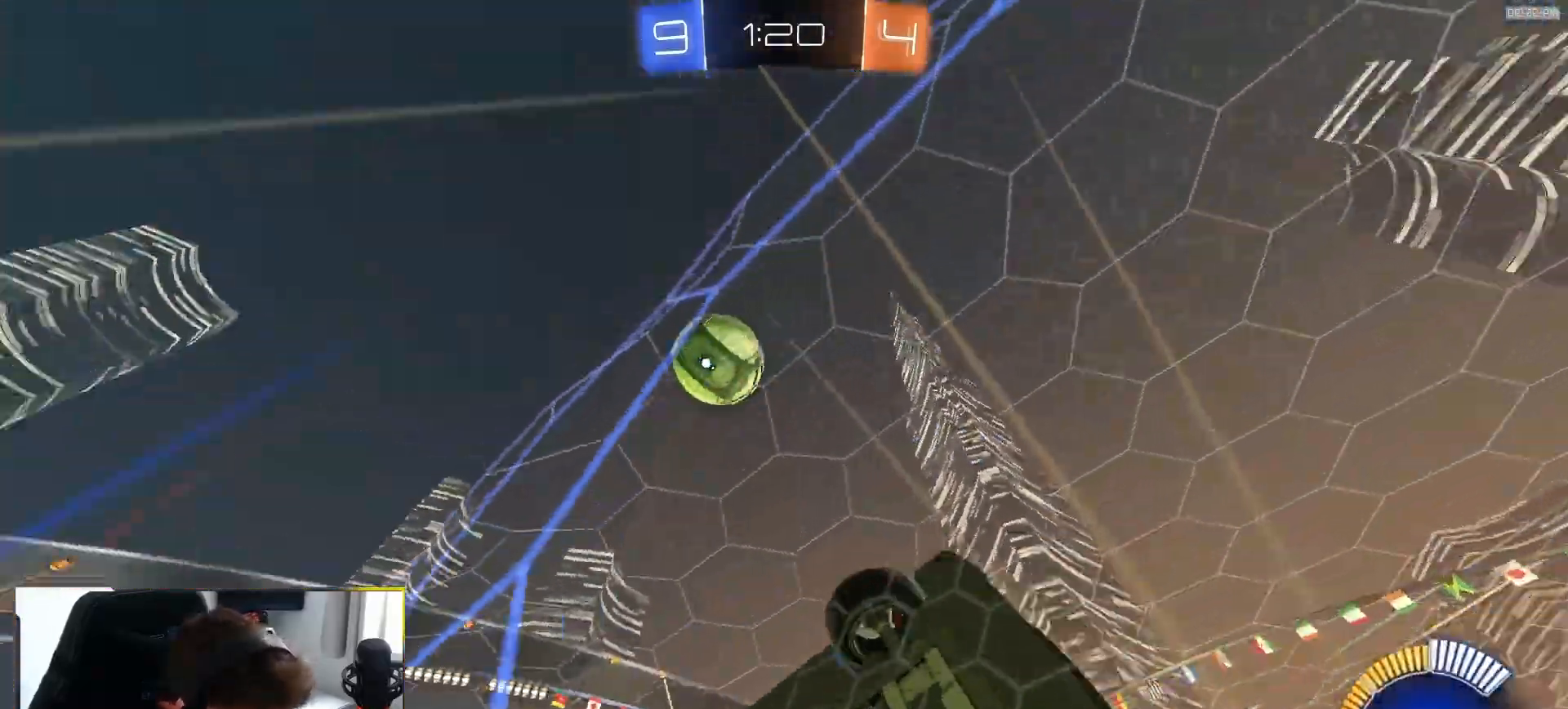
{"dt_ms": 500, "buttons": ["R2"], "left_stick": "center", "right_stick": "up", "events": [[167, "left_stick", "left"], [250, "right_stick", "up"], [300, "left_stick", "center"]]}
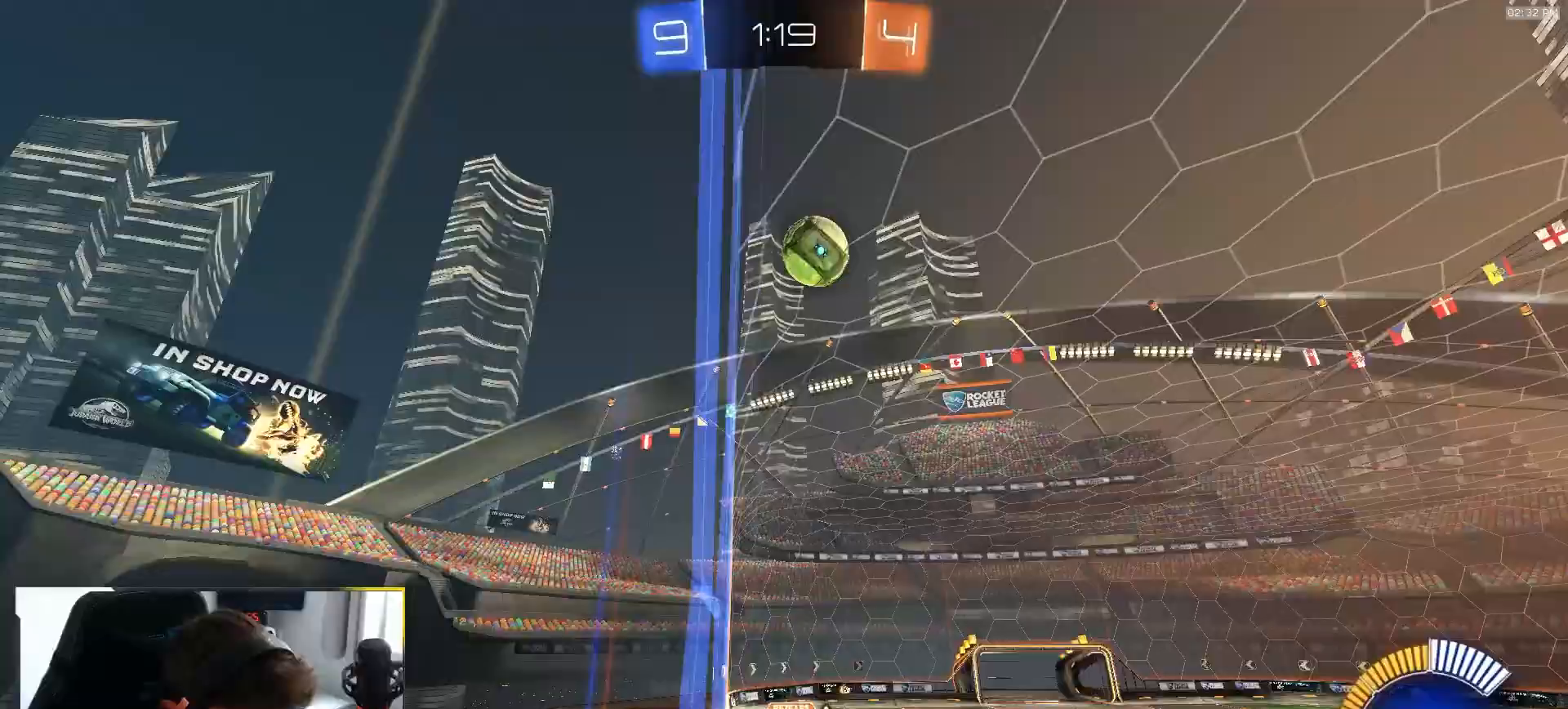
{"dt_ms": 500, "buttons": ["R2"], "left_stick": "left", "right_stick": "center", "events": [[100, "left_stick", "left"], [100, "right_stick", "center"], [200, "L1", "down"], [367, "L1", "up"]]}
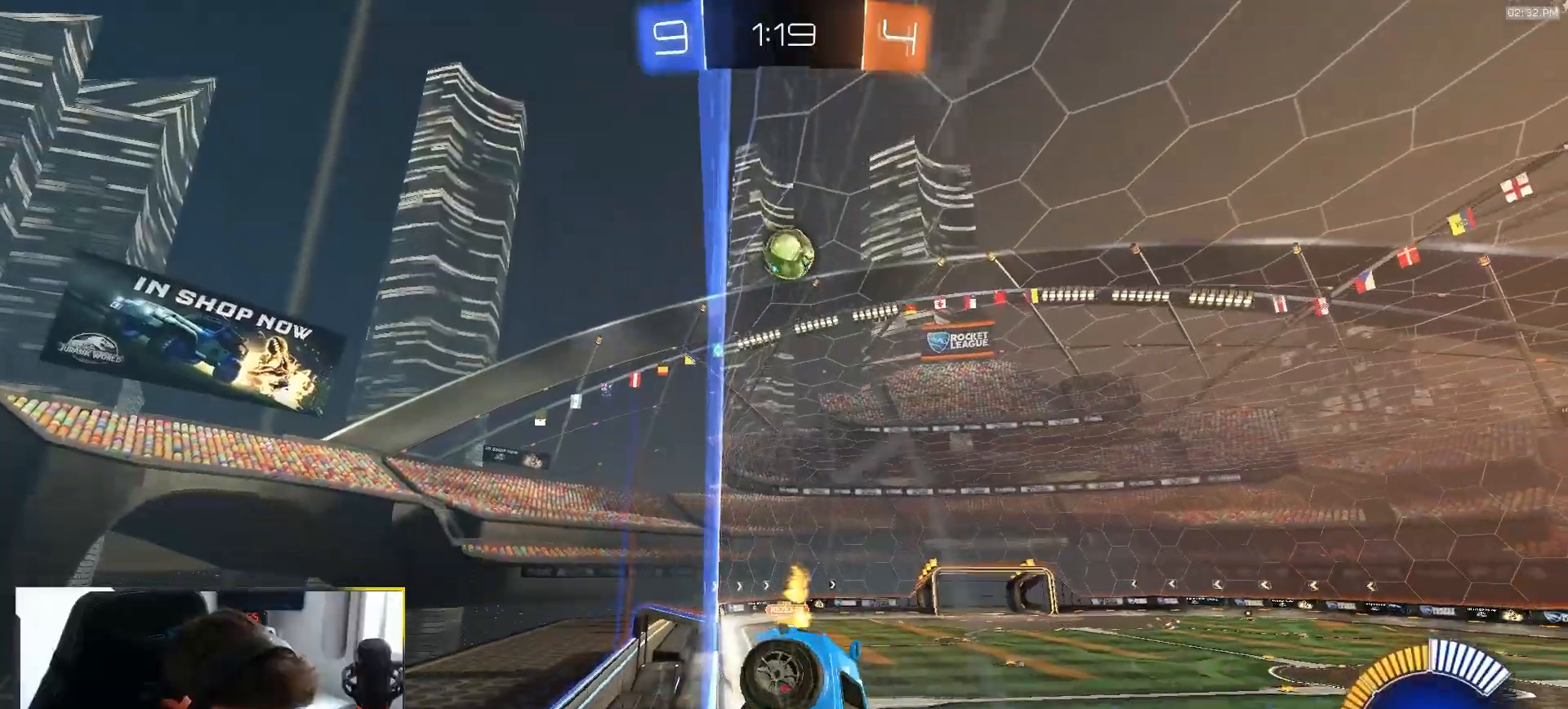
{"dt_ms": 500, "buttons": ["R2"], "left_stick": "left", "right_stick": "center", "events": [[150, "left_stick", "center"], [183, "L2", "down"], [200, "R2", "up"], [367, "R2", "down"], [367, "left_stick", "left"], [383, "L2", "up"]]}
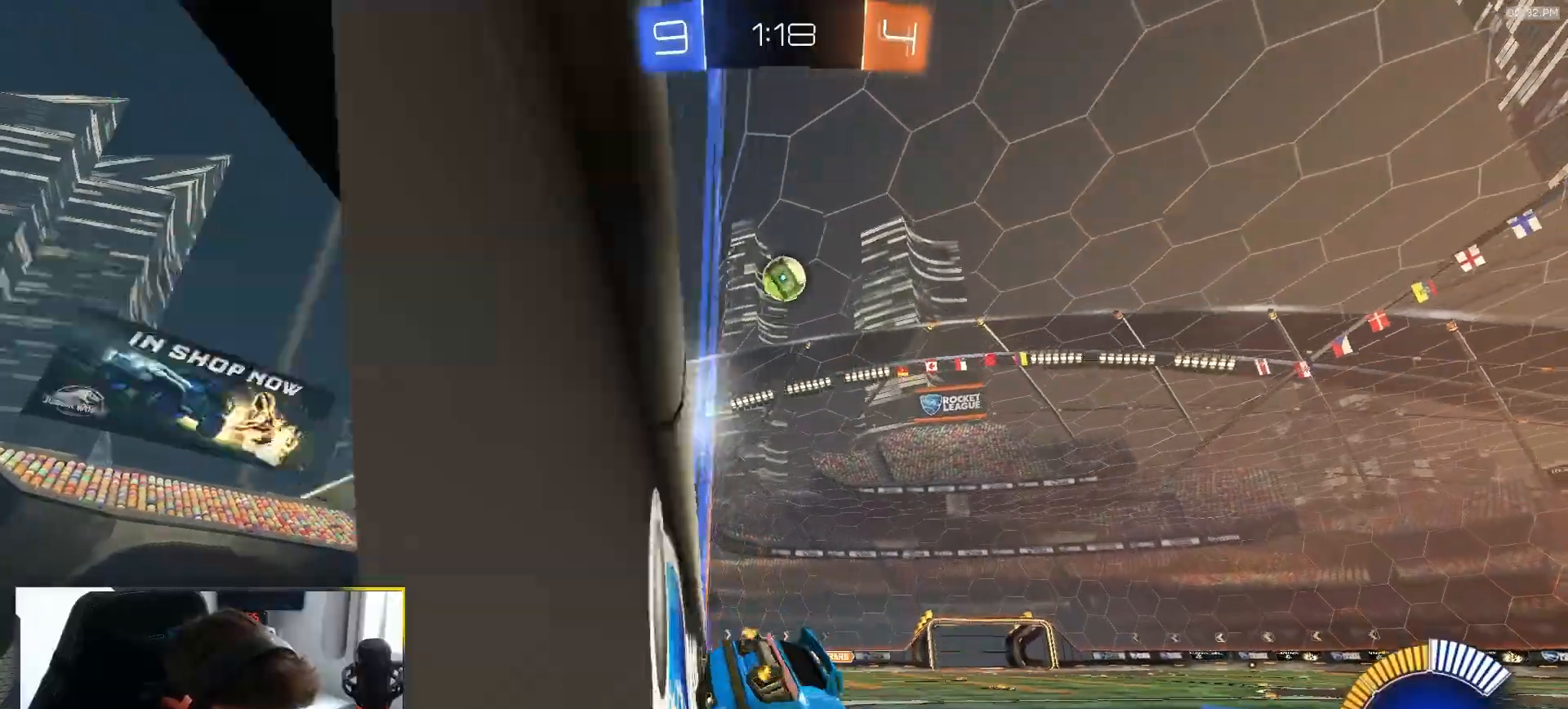
{"dt_ms": 500, "buttons": [], "left_stick": "center", "right_stick": "center", "events": [[100, "R2", "up"], [283, "R2", "down"], [383, "left_stick", "center"], [483, "R2", "up"]]}
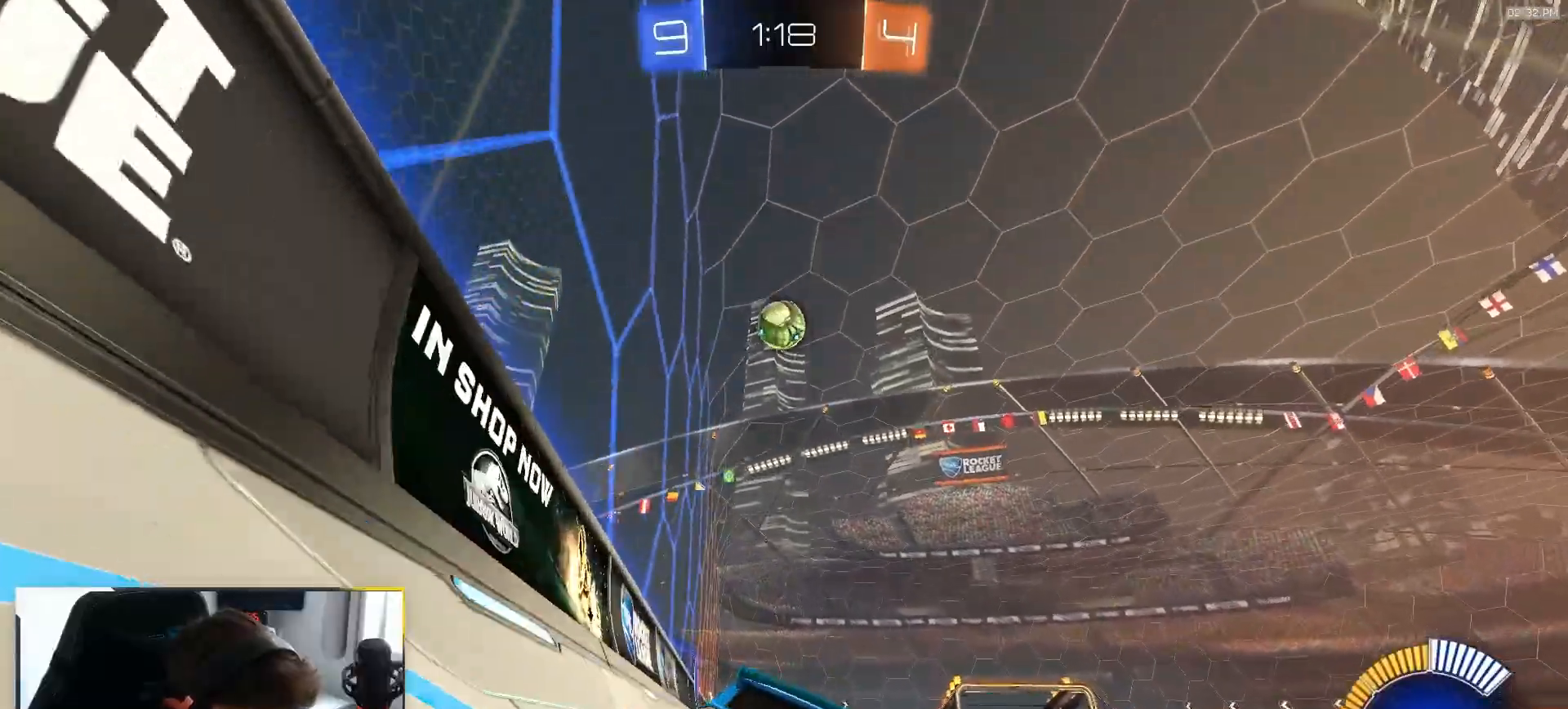
{"dt_ms": 500, "buttons": ["R1", "R2"], "left_stick": "center", "right_stick": "center", "events": [[117, "R2", "down"], [133, "left_stick", "right"], [200, "left_stick", "center"], [300, "left_stick", "left"], [400, "R1", "down"], [433, "left_stick", "center"]]}
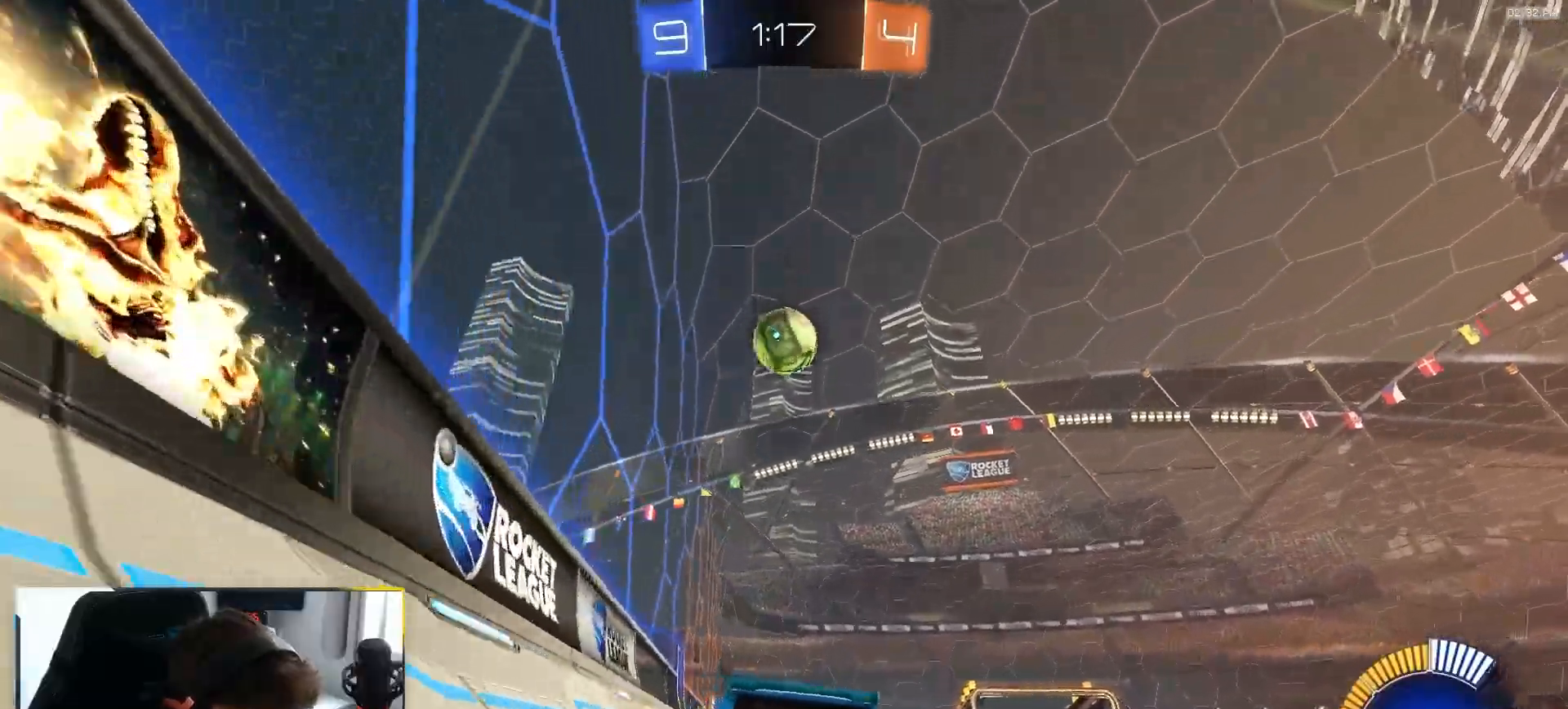
{"dt_ms": 500, "buttons": ["R2"], "left_stick": "right", "right_stick": "center", "events": [[100, "R1", "up"], [117, "left_stick", "right"], [200, "CROSS", "down"], [217, "left_stick", "down-left"], [233, "R1", "down"], [267, "L1", "down"], [333, "R1", "up"], [433, "L1", "up"], [433, "left_stick", "down-right"], [483, "CROSS", "up"], [483, "left_stick", "right"]]}
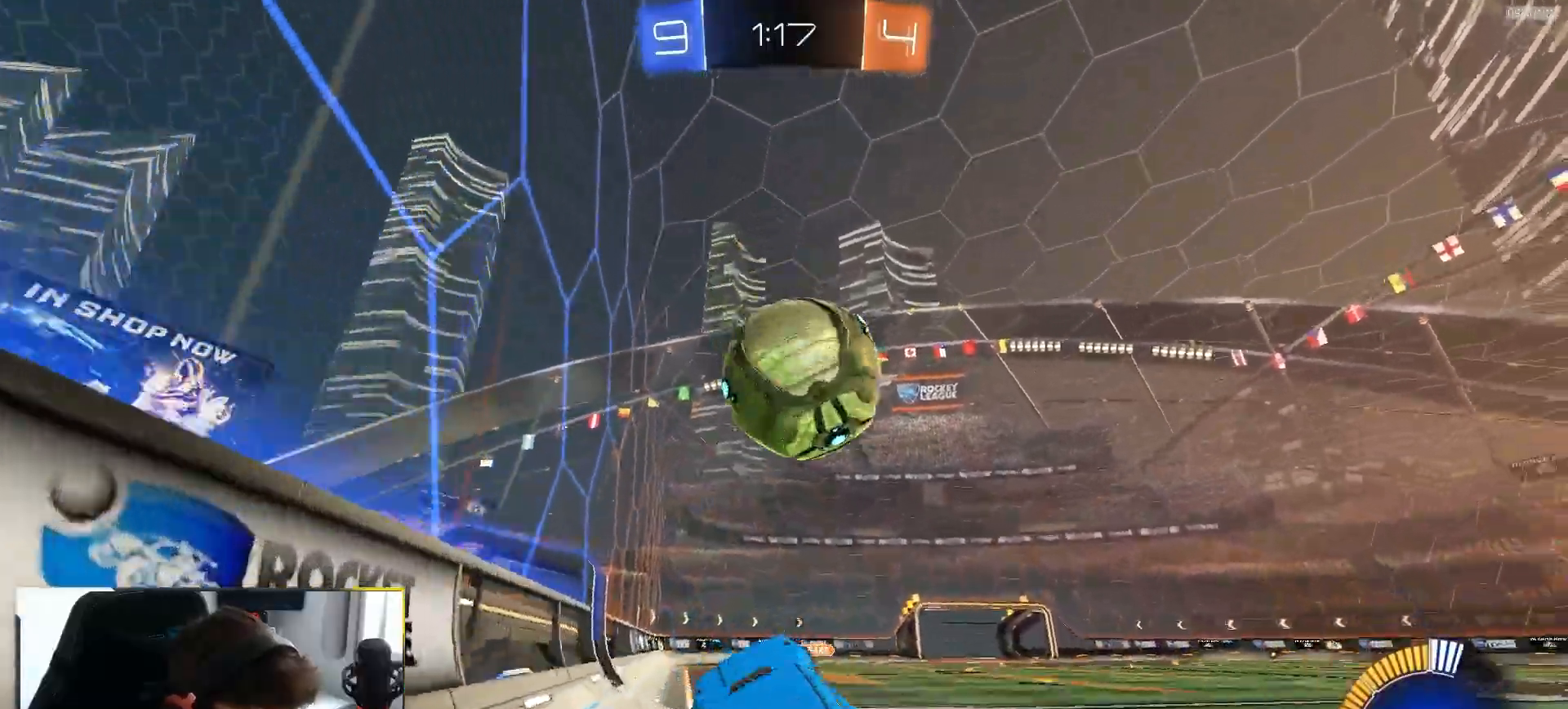
{"dt_ms": 500, "buttons": ["R1", "R2"], "left_stick": "down", "right_stick": "center"}
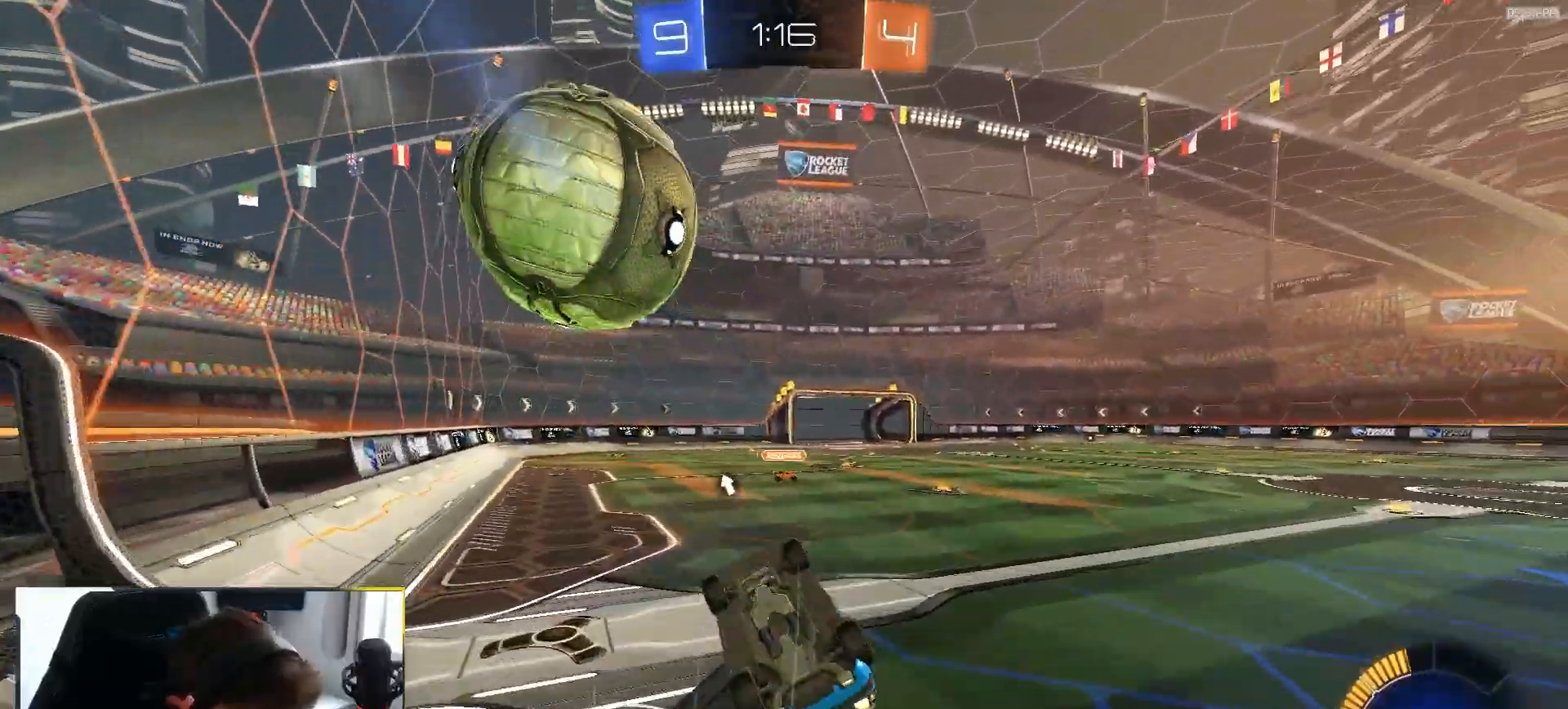
{"dt_ms": 500, "buttons": ["L1"], "left_stick": "up-right", "right_stick": "center", "events": [[267, "R1", "up"], [300, "L1", "down"], [333, "R2", "up"], [367, "left_stick", "right"], [417, "left_stick", "up-right"]]}